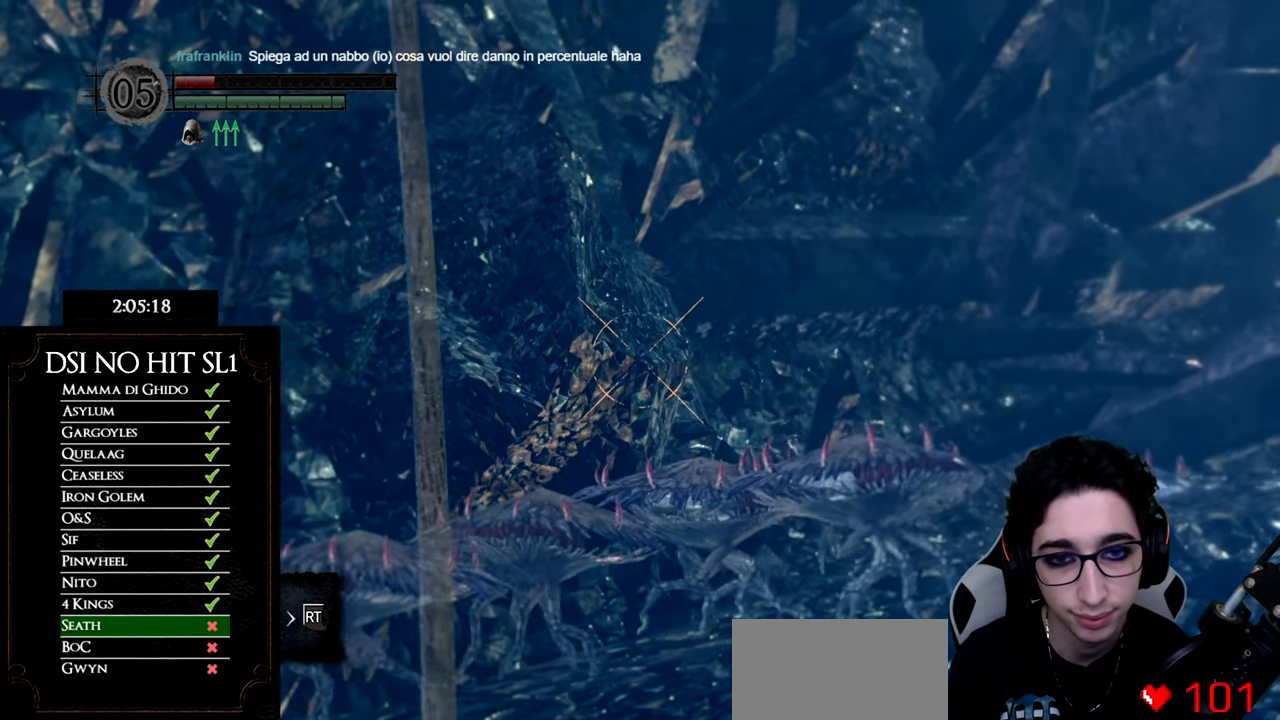
Gameplay with a controller (Xbox layout); each line is a JSON object with the inputs held at the frame after it. "button_events" lists button changes between this image and that frame as [ms after this image, input, new state], when the widget could be followed in between (sticks are given only as held states). Not read: TOUCHPAD.
{"buttons": ["R1"], "left_stick": "center", "right_stick": "center", "button_events": [[17, "R1", "down"], [117, "R1", "up"], [217, "R1", "down"], [334, "R1", "up"], [417, "R1", "down"]]}
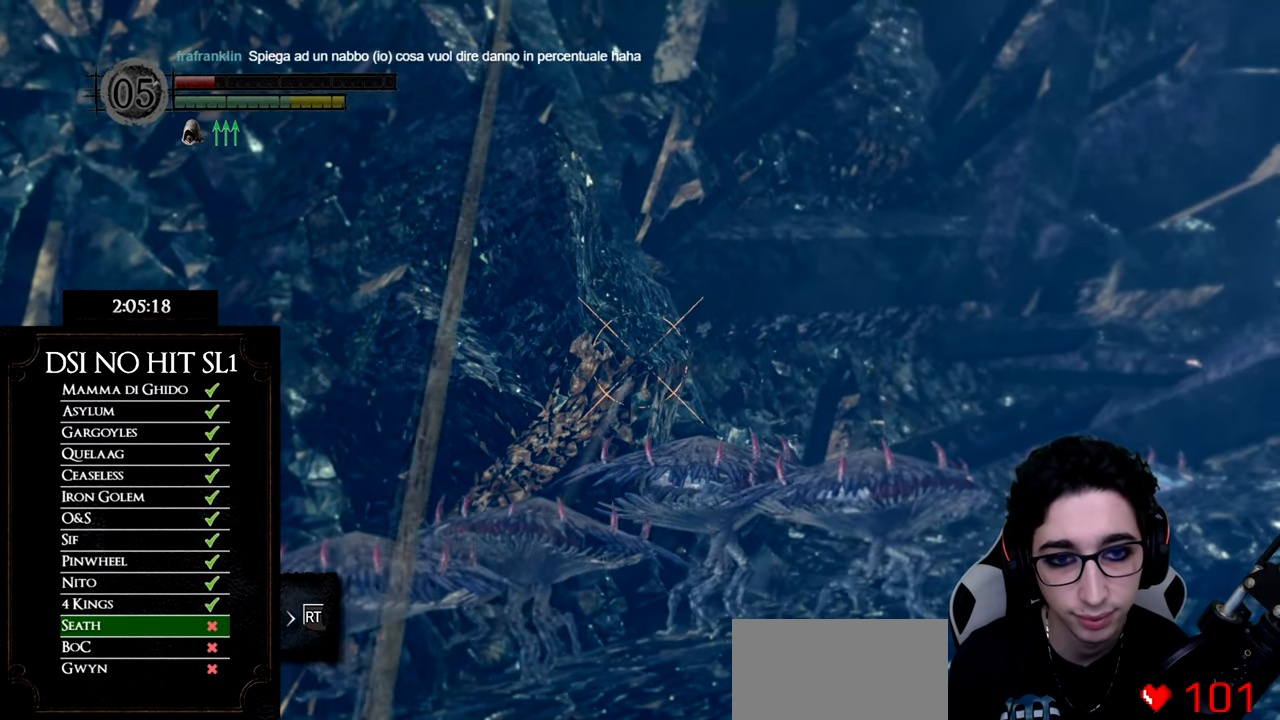
{"buttons": ["R1"], "left_stick": "center", "right_stick": "left", "button_events": [[16, "R1", "up"], [117, "R1", "down"], [217, "R1", "up"], [317, "R1", "down"], [417, "R1", "up"], [500, "R1", "down"]]}
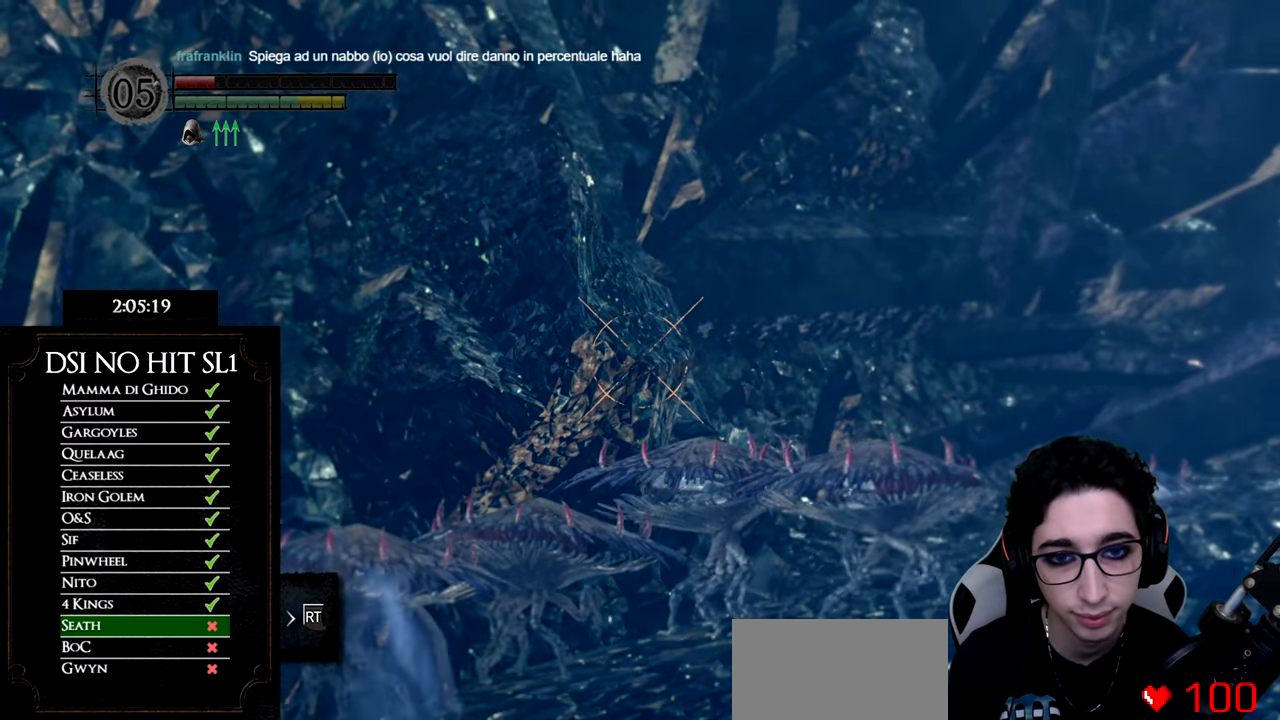
{"buttons": [], "left_stick": "center", "right_stick": "left", "button_events": [[100, "R1", "up"], [184, "R1", "down"], [301, "R1", "up"], [384, "R1", "down"], [484, "R1", "up"]]}
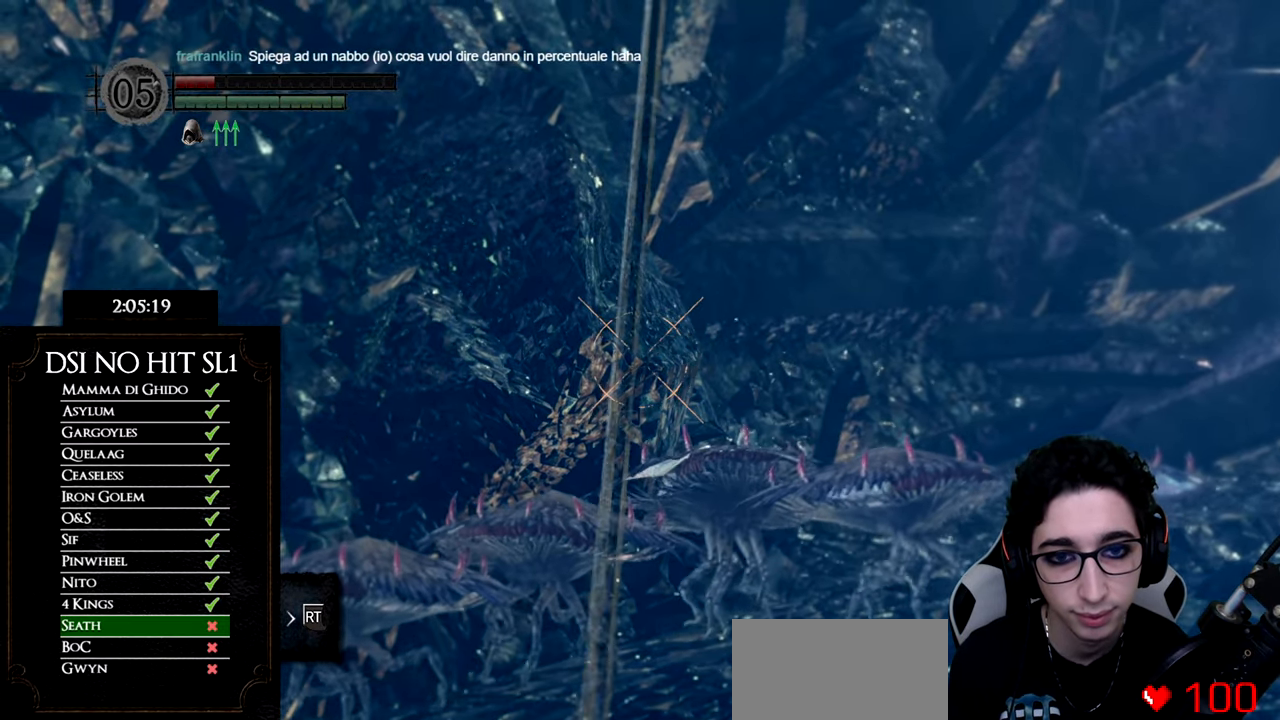
{"buttons": [], "left_stick": "center", "right_stick": "center", "button_events": [[83, "R1", "down"], [167, "R1", "up"]]}
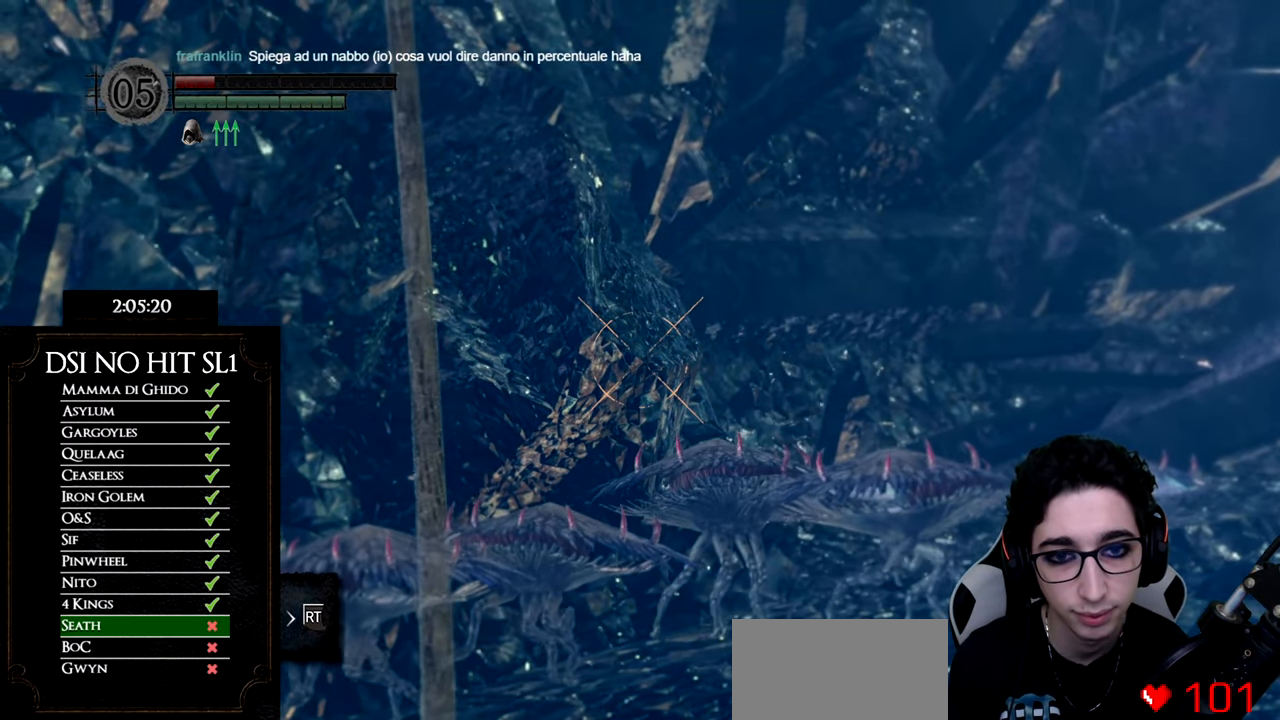
{"buttons": [], "left_stick": "center", "right_stick": "center", "button_events": []}
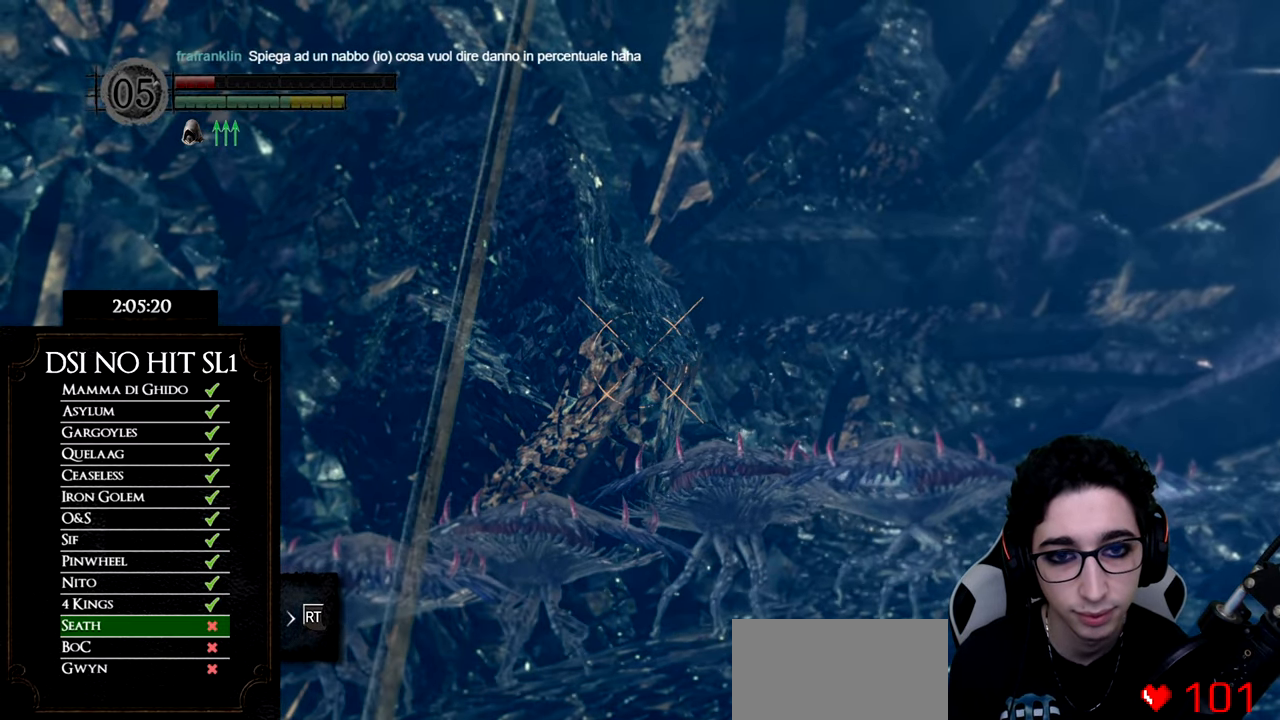
{"buttons": [], "left_stick": "center", "right_stick": "center", "button_events": [[33, "L1", "down"], [150, "L1", "up"], [350, "START", "down"], [500, "START", "up"]]}
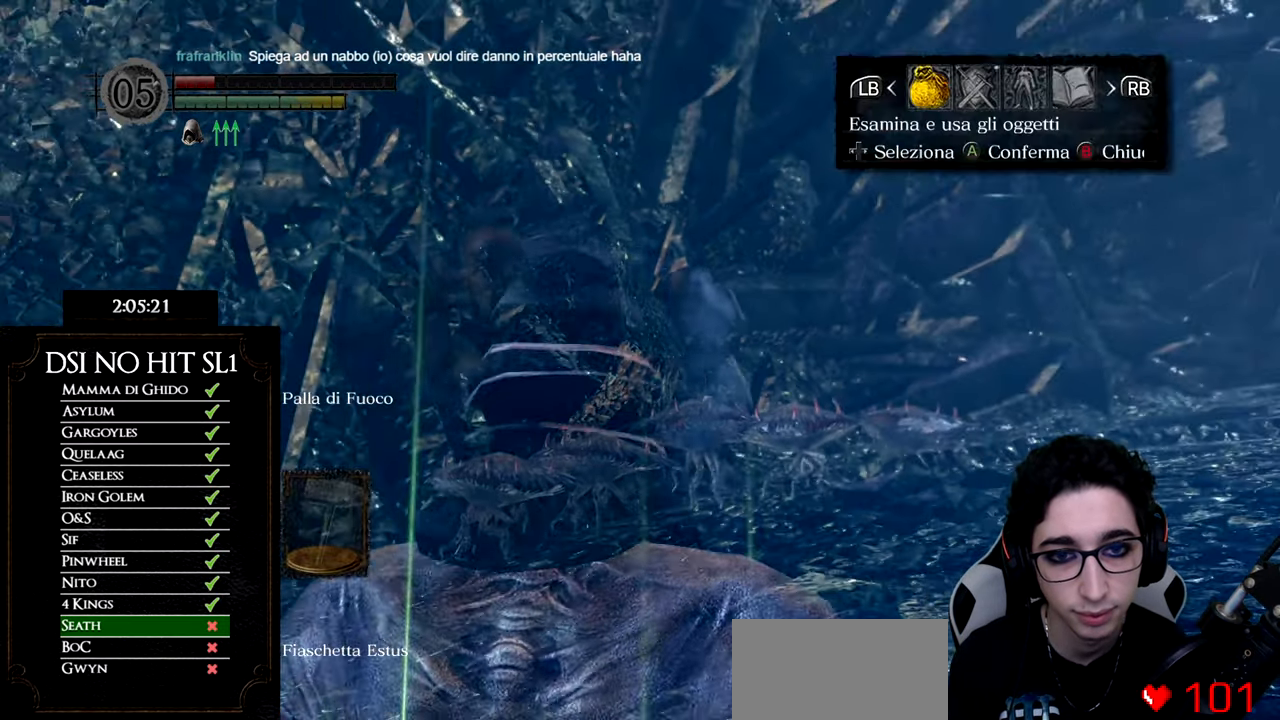
{"buttons": [], "left_stick": "center", "right_stick": "center", "button_events": [[117, "DPAD_RIGHT", "down"], [267, "A", "down"], [267, "DPAD_RIGHT", "up"], [368, "A", "up"], [368, "DPAD_UP", "down"], [484, "DPAD_UP", "up"]]}
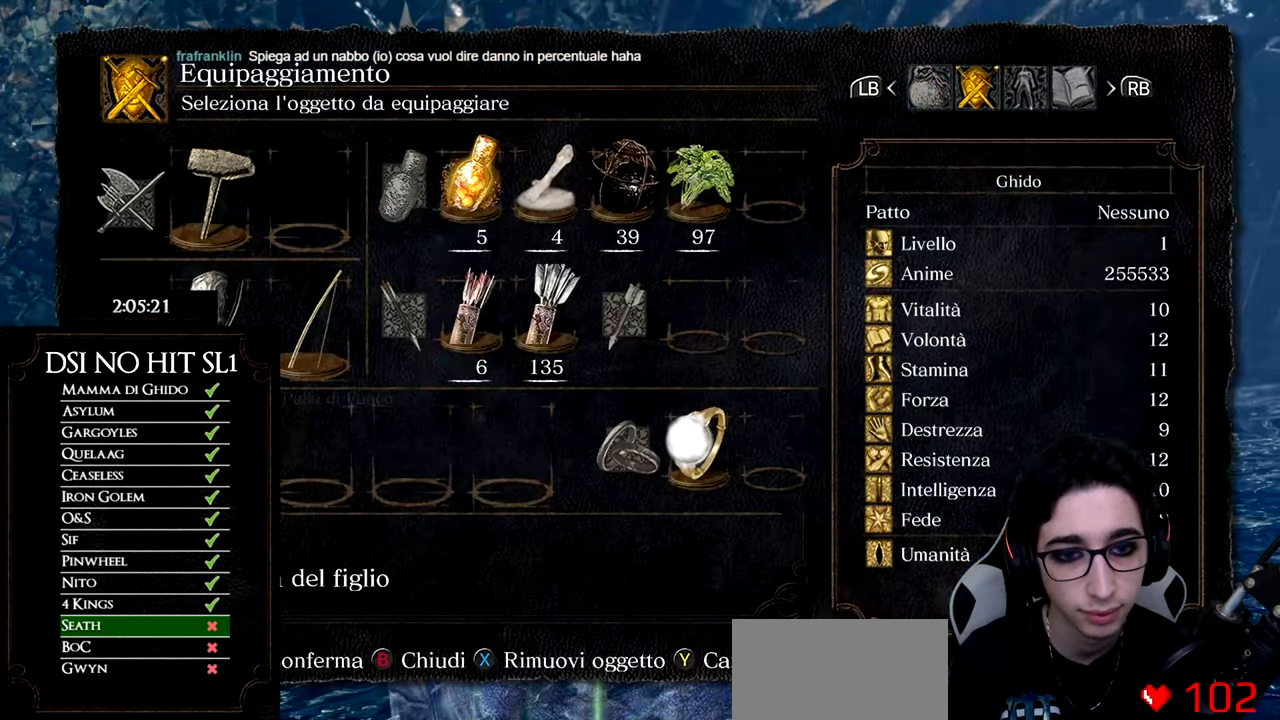
{"buttons": [], "left_stick": "center", "right_stick": "center", "button_events": [[134, "DPAD_LEFT", "down"], [217, "DPAD_LEFT", "up"], [267, "A", "down"], [350, "A", "up"]]}
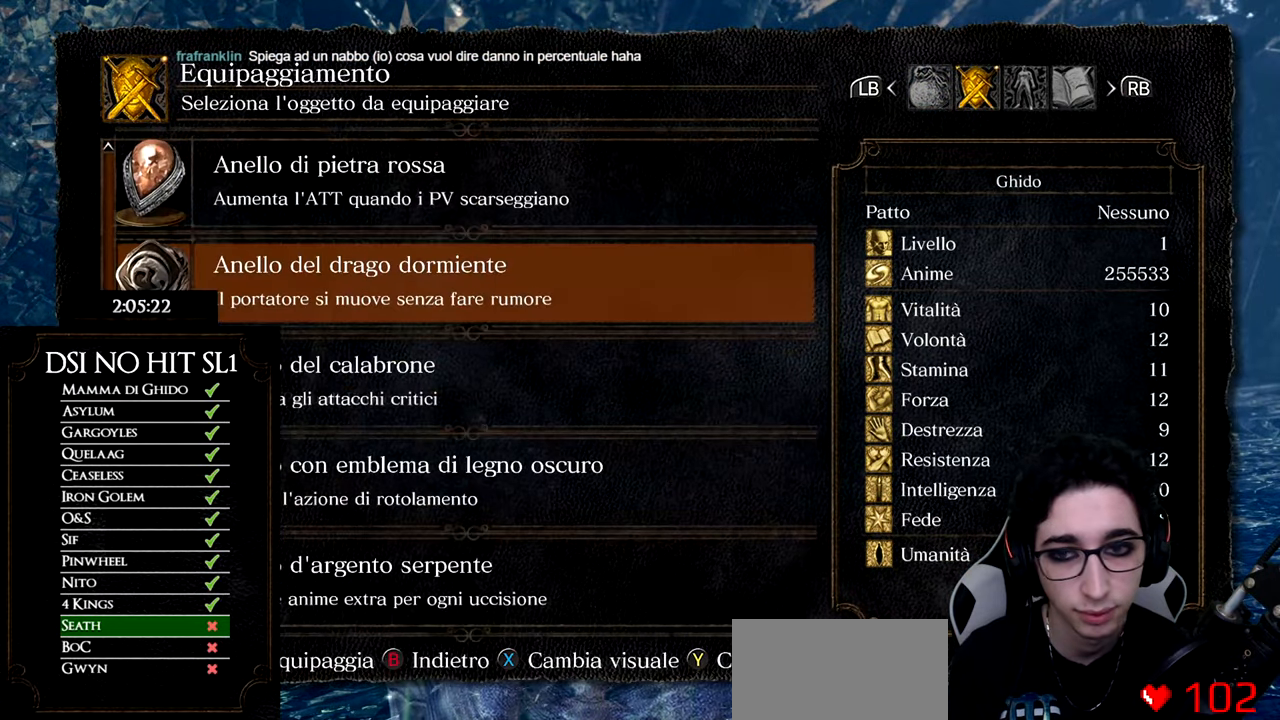
{"buttons": ["B"], "left_stick": "center", "right_stick": "center", "button_events": [[266, "A", "down"], [350, "A", "up"], [450, "B", "down"]]}
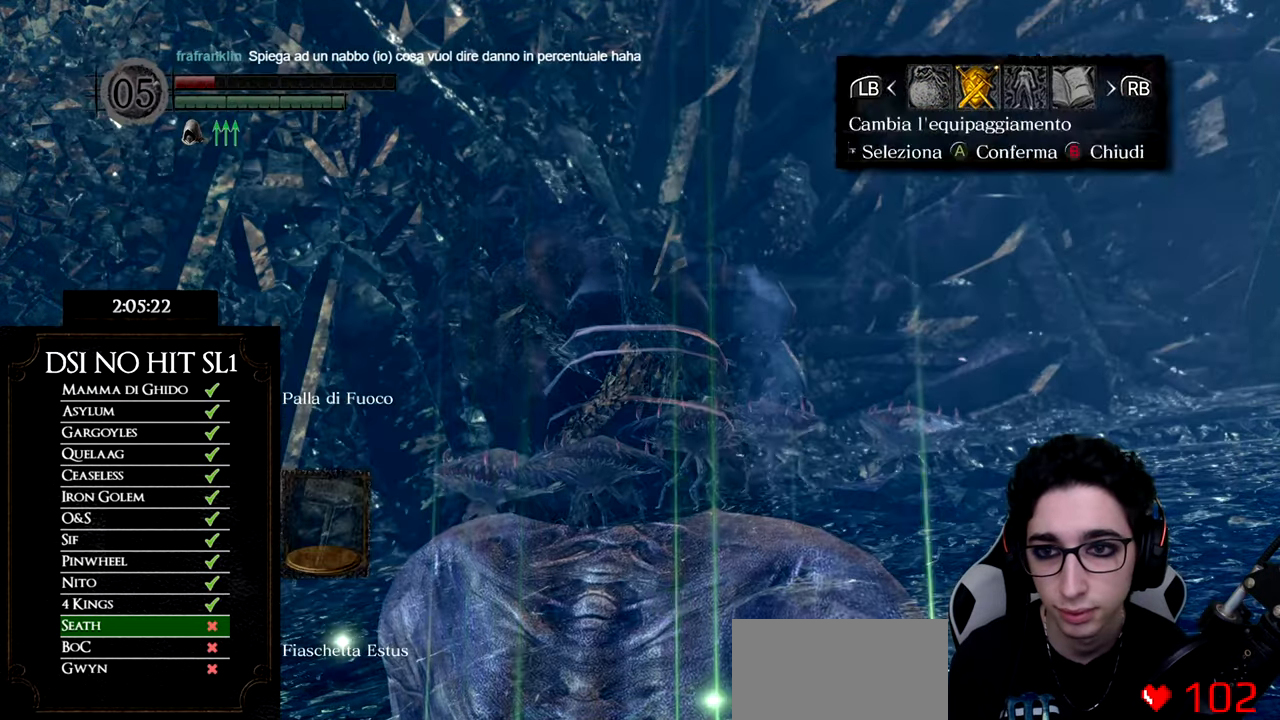
{"buttons": [], "left_stick": "center", "right_stick": "down-left", "button_events": [[17, "B", "up"], [117, "B", "down"], [200, "B", "up"]]}
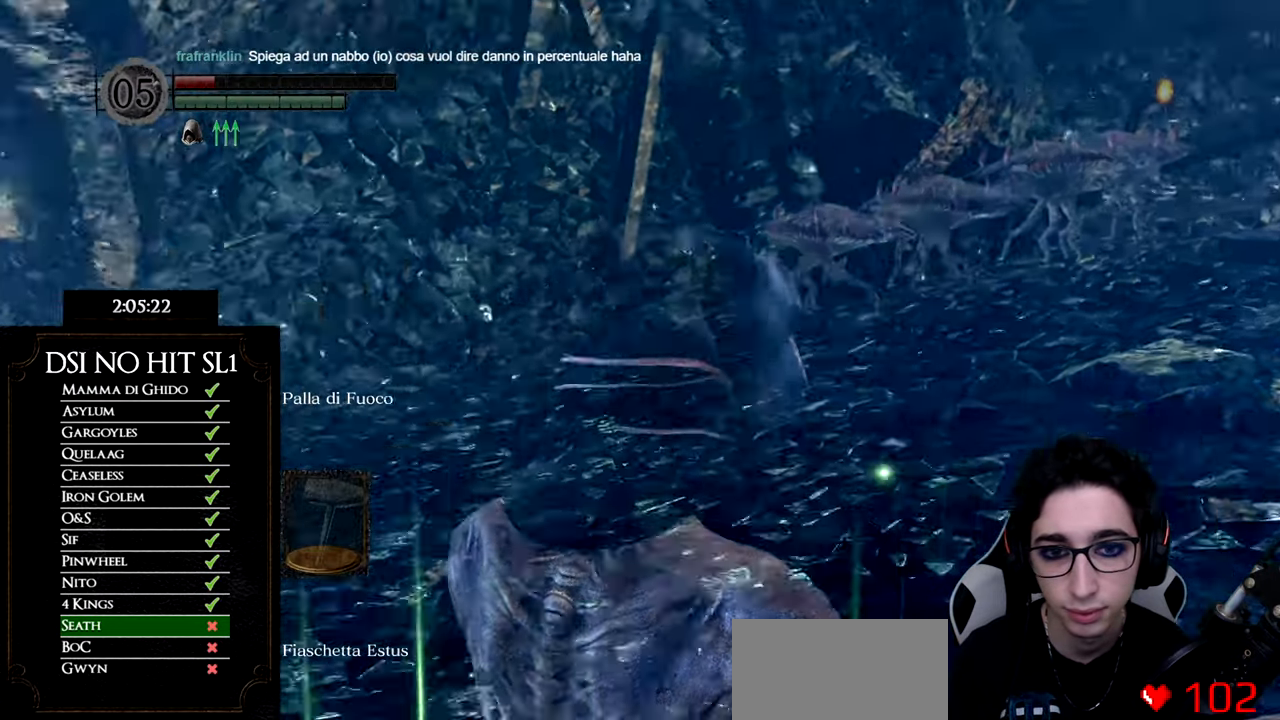
{"buttons": ["B"], "left_stick": "up", "right_stick": "center", "button_events": [[300, "B", "down"]]}
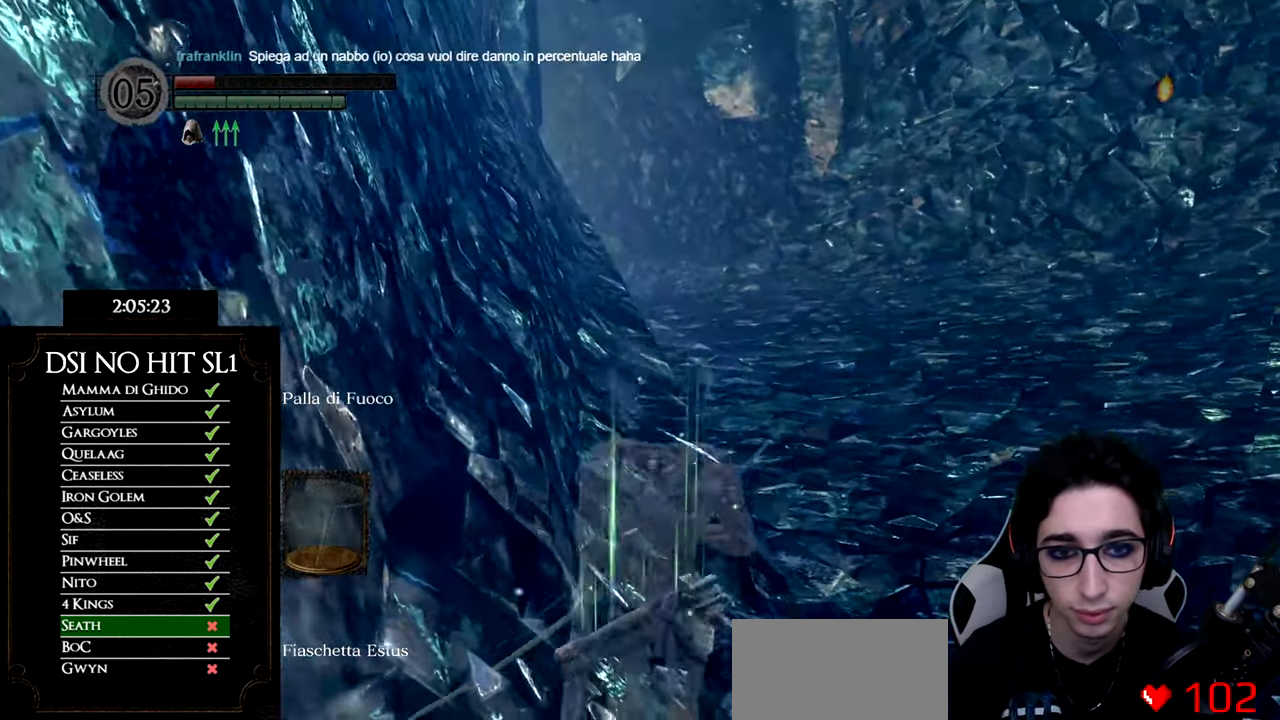
{"buttons": ["B"], "left_stick": "up", "right_stick": "center", "button_events": []}
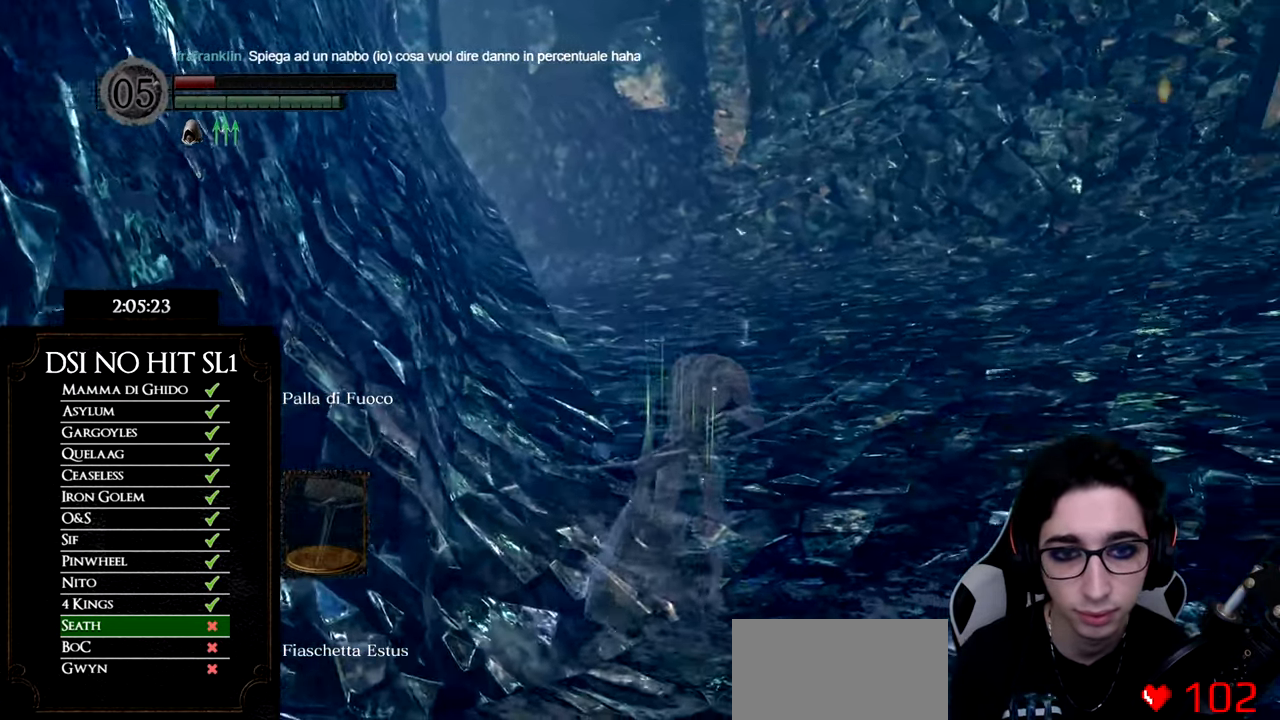
{"buttons": ["B"], "left_stick": "up", "right_stick": "center", "button_events": []}
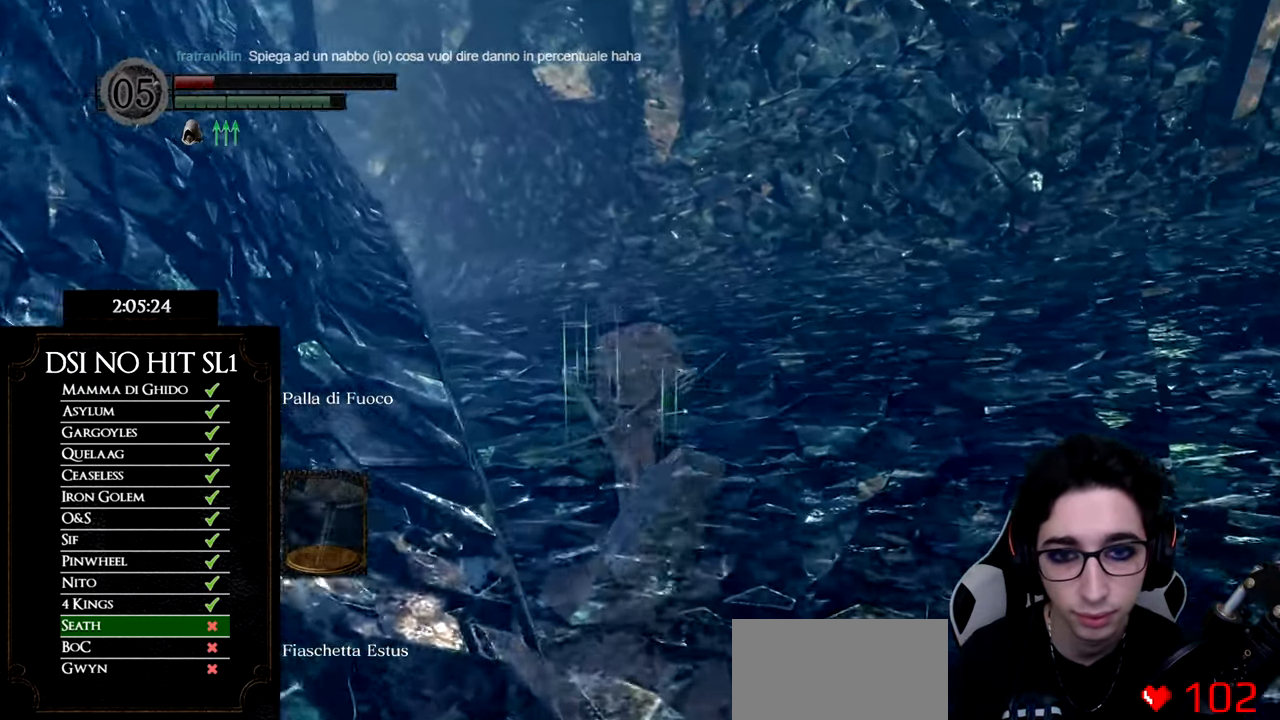
{"buttons": ["B"], "left_stick": "up", "right_stick": "center", "button_events": []}
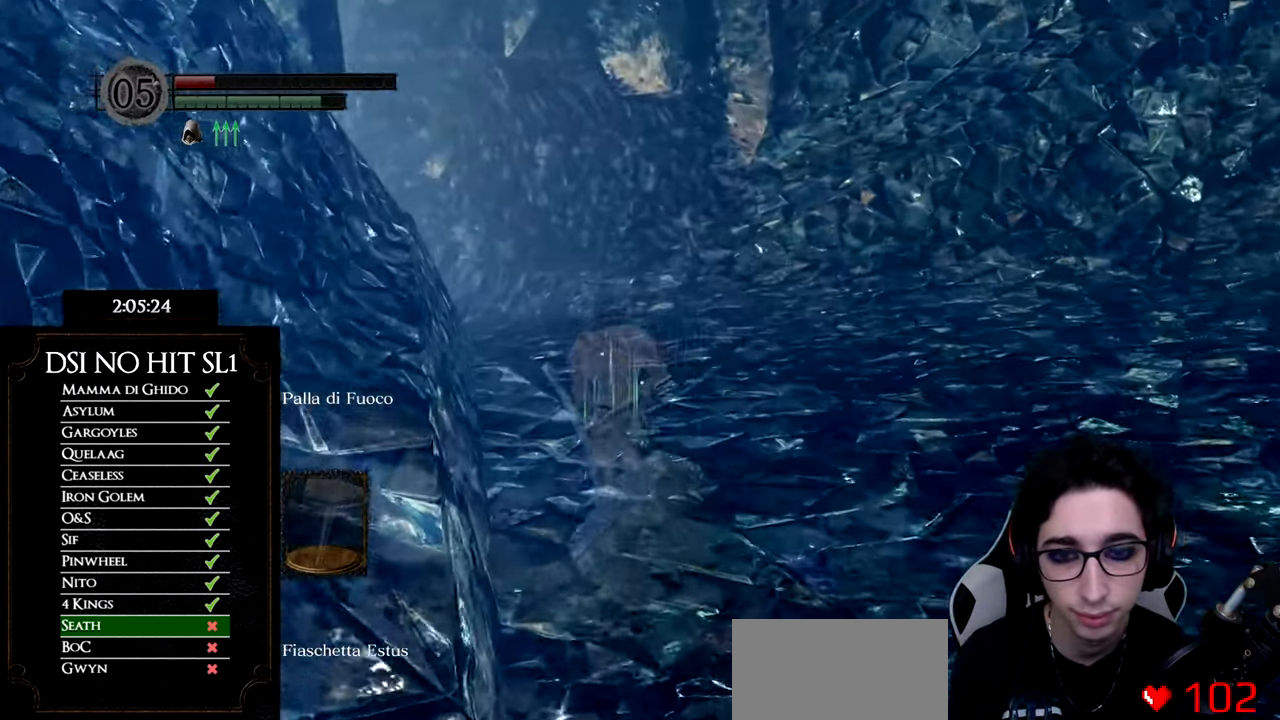
{"buttons": ["B"], "left_stick": "up", "right_stick": "center", "button_events": []}
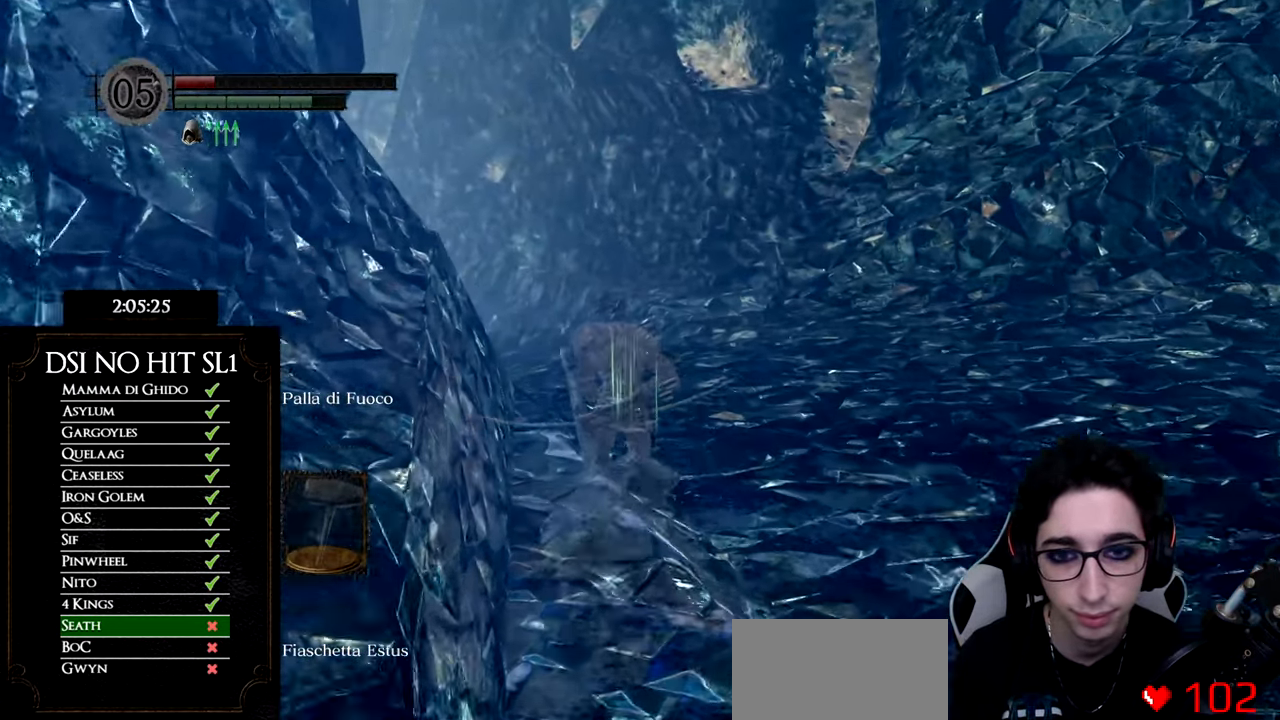
{"buttons": ["B"], "left_stick": "up", "right_stick": "center", "button_events": []}
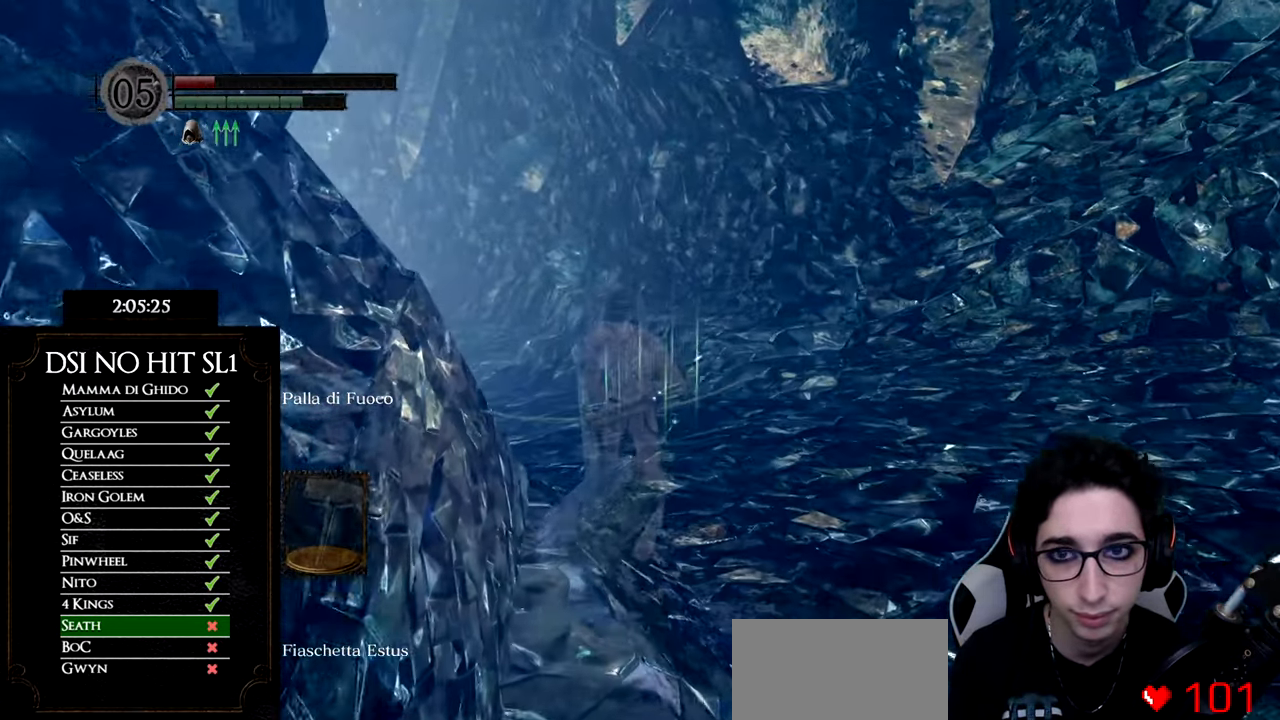
{"buttons": ["B"], "left_stick": "up", "right_stick": "center", "button_events": []}
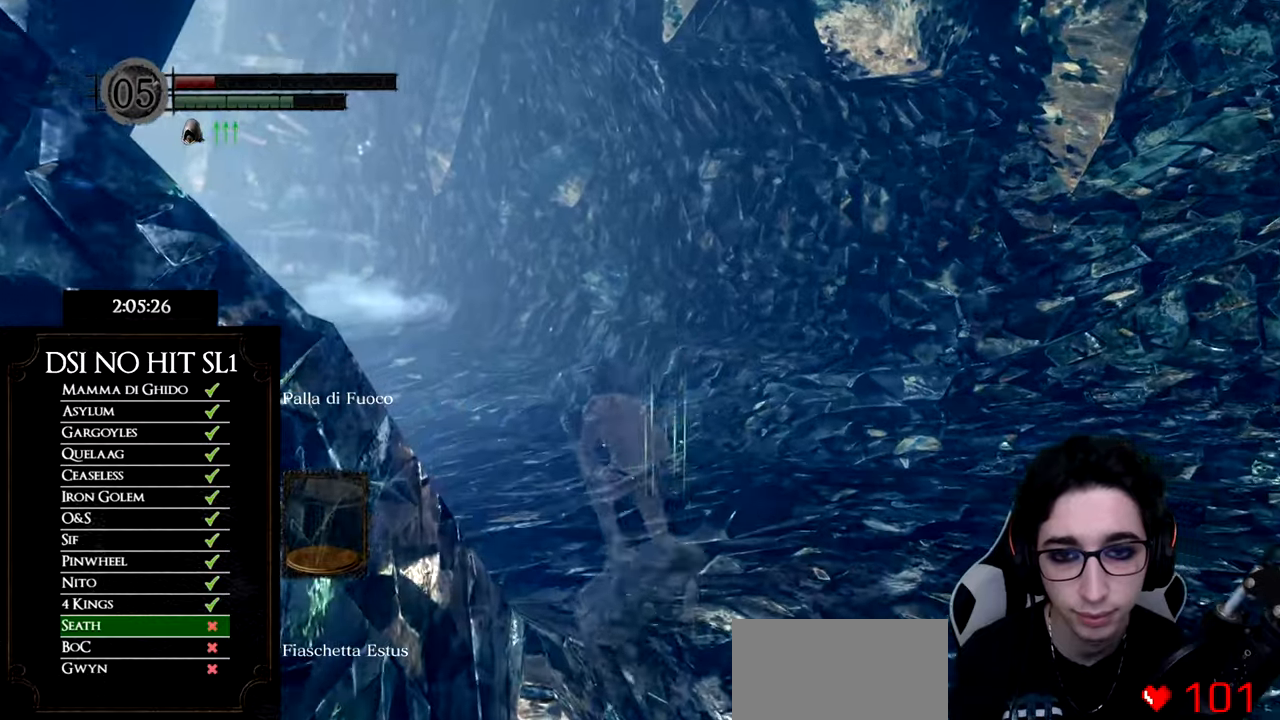
{"buttons": [], "left_stick": "up-left", "right_stick": "left", "button_events": [[166, "B", "up"]]}
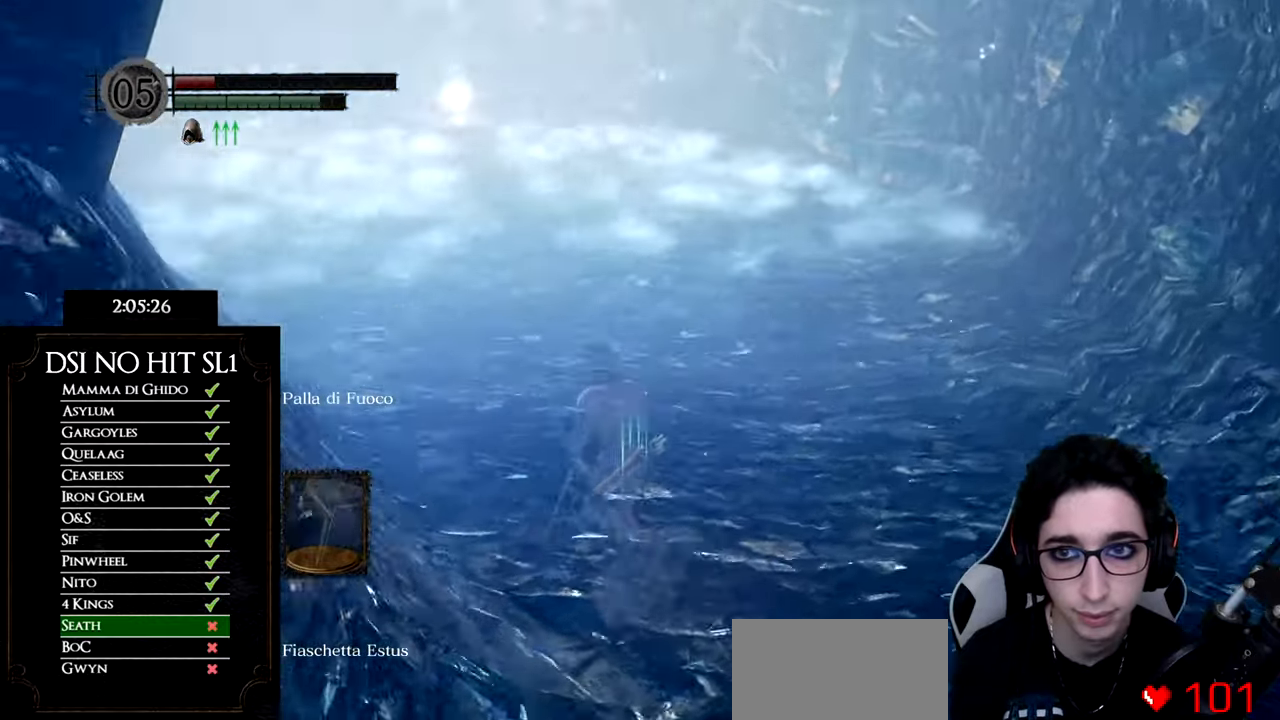
{"buttons": ["B"], "left_stick": "up", "right_stick": "center", "button_events": [[200, "B", "down"]]}
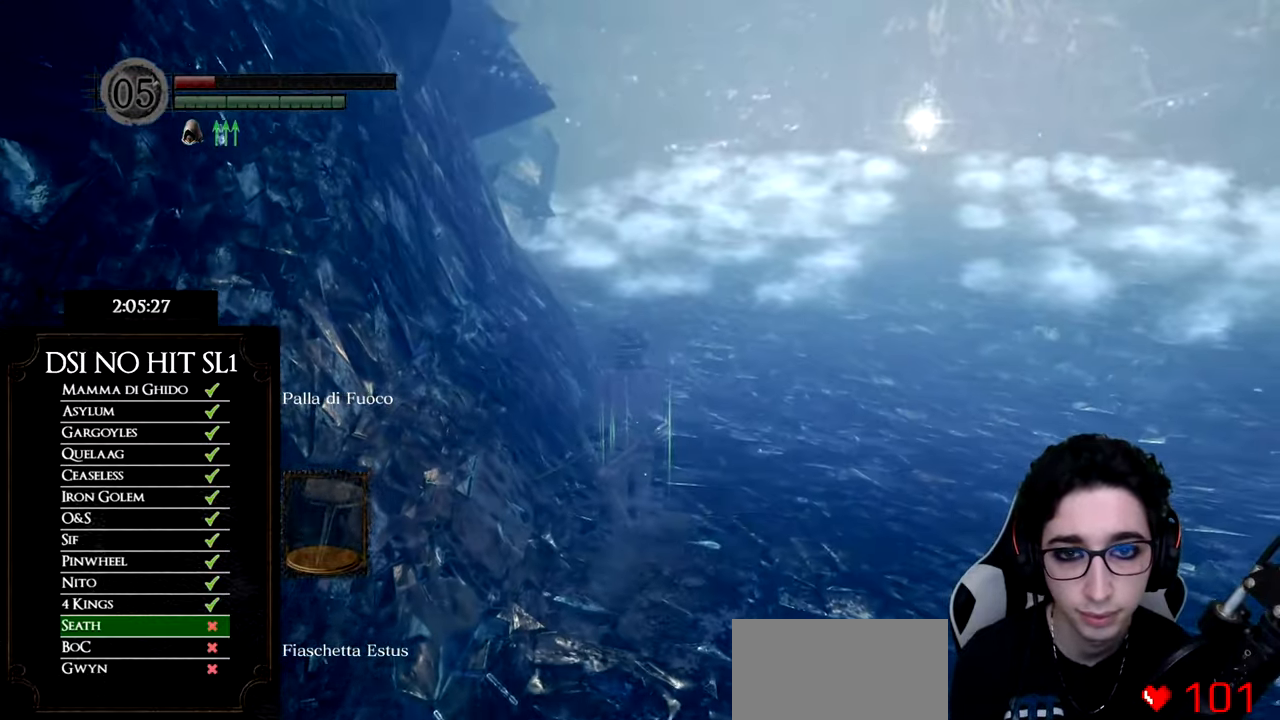
{"buttons": ["B"], "left_stick": "up", "right_stick": "center", "button_events": []}
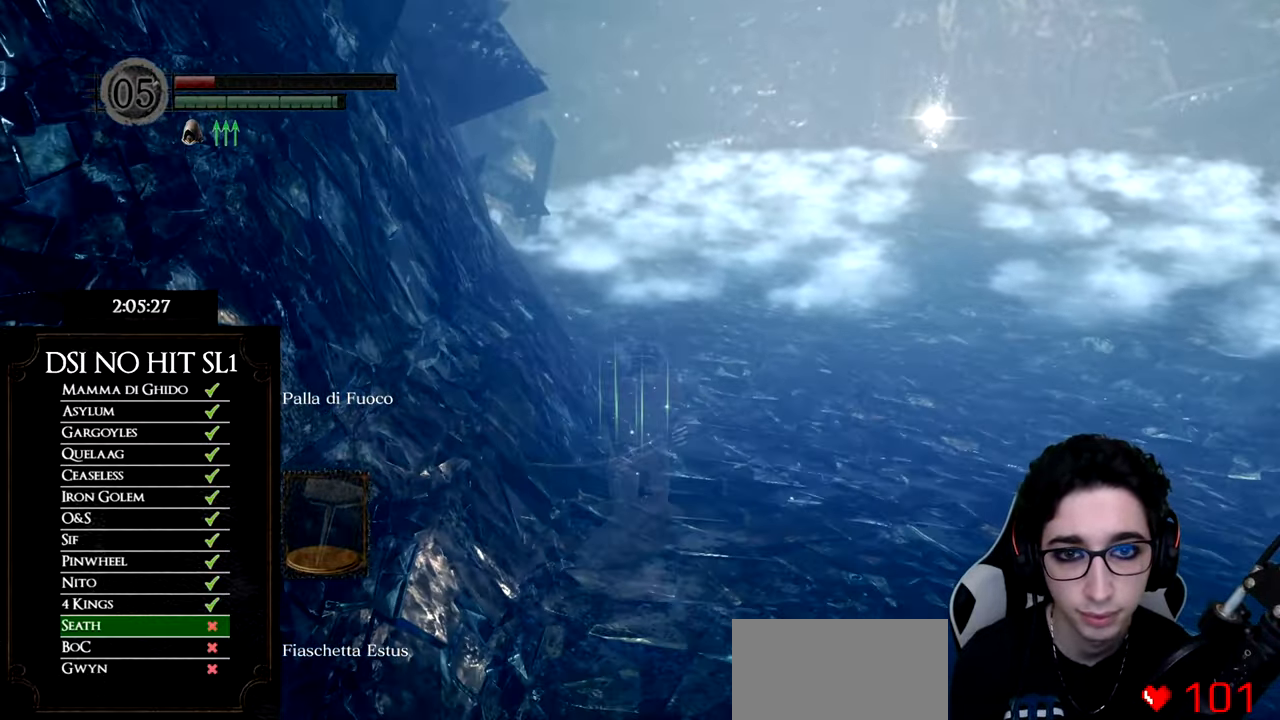
{"buttons": ["B"], "left_stick": "up", "right_stick": "center", "button_events": []}
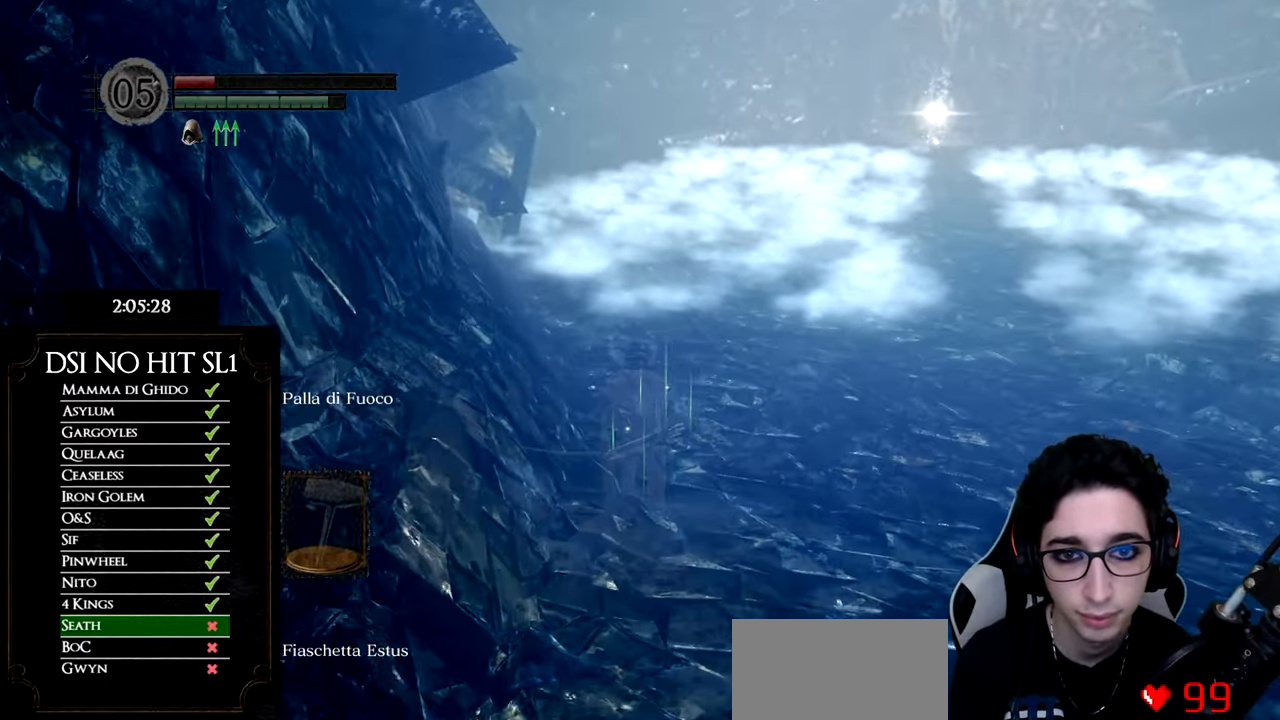
{"buttons": [], "left_stick": "up-right", "right_stick": "left", "button_events": [[183, "B", "up"]]}